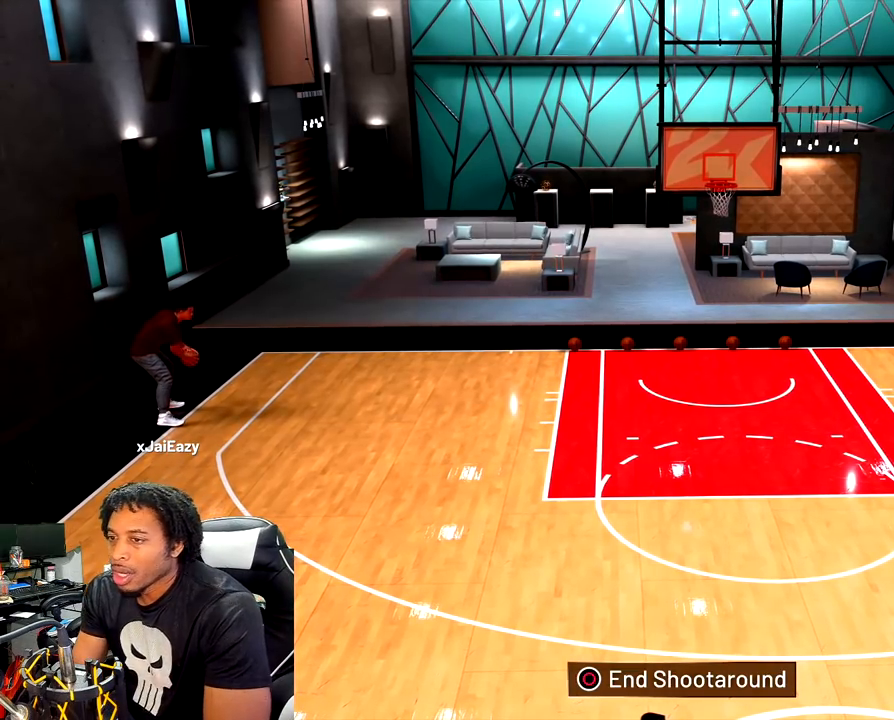
Gameplay with a controller (PlayStation layout); each line is a JSON object with the inputs held at the frame after it. "events" lists button and stick changes between this image and that frame as [ms after this image, input, new state], when the widget could be followed in between.
{"buttons": [], "left_stick": "down-right", "right_stick": "center", "events": [[383, "left_stick", "down-right"]]}
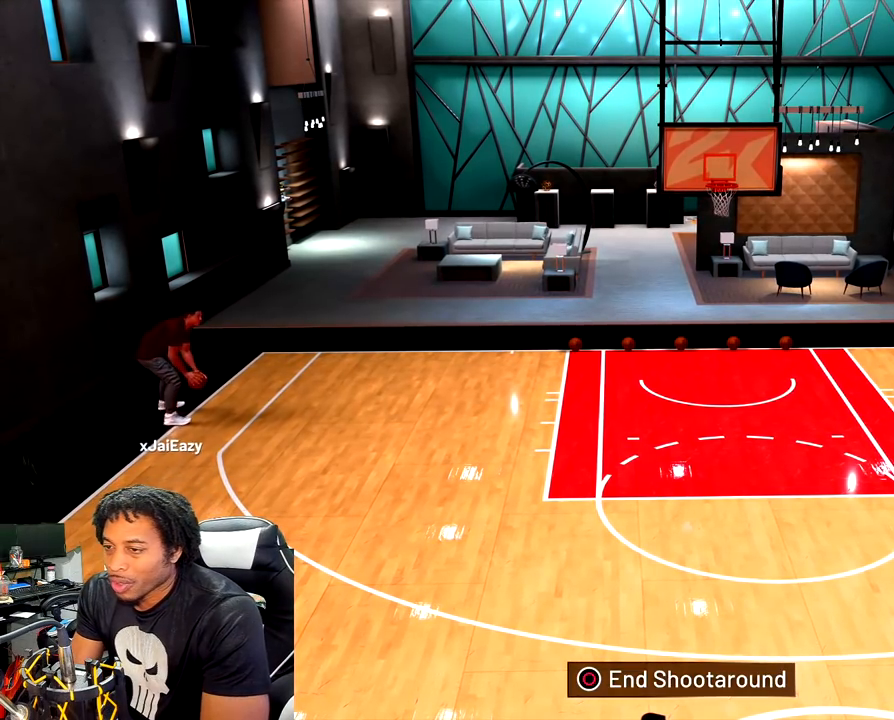
{"buttons": ["R2"], "left_stick": "down-right", "right_stick": "center", "events": [[67, "R2", "down"]]}
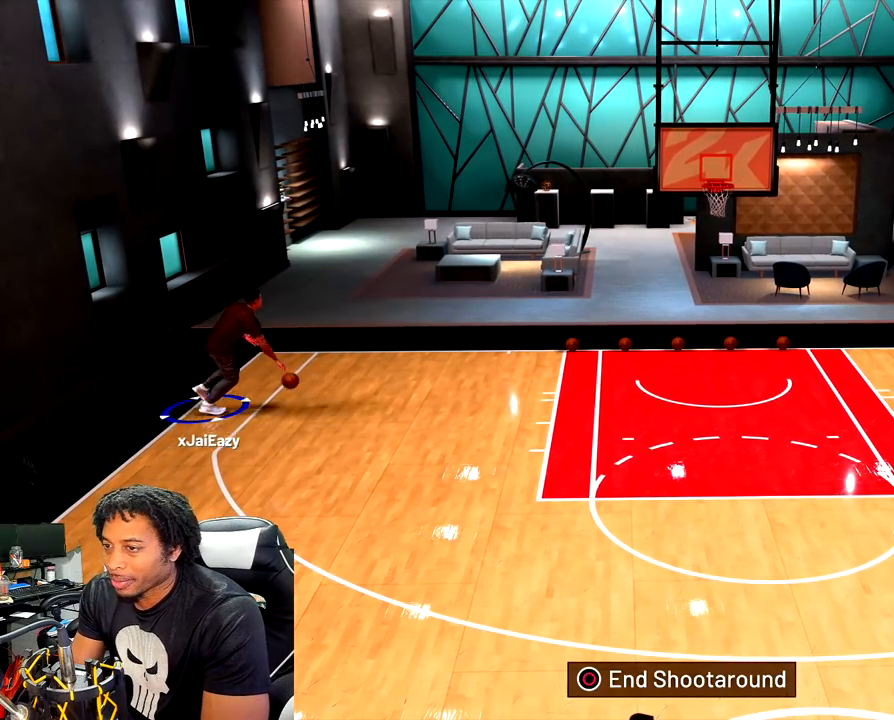
{"buttons": ["R2"], "left_stick": "down", "right_stick": "center", "events": [[217, "R2", "up"], [217, "left_stick", "down"], [433, "R2", "down"]]}
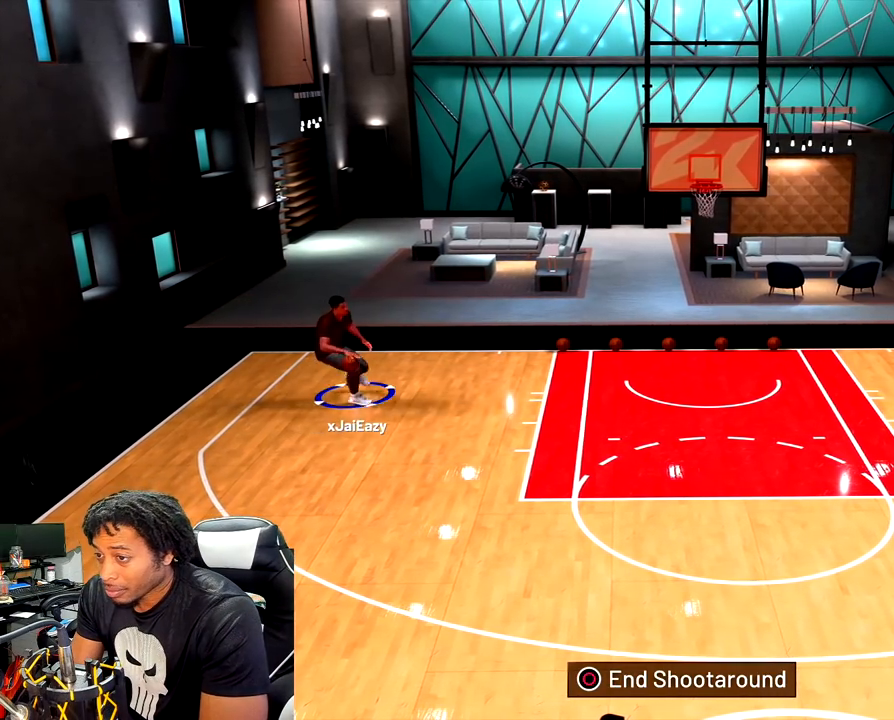
{"buttons": [], "left_stick": "down-right", "right_stick": "center", "events": [[400, "left_stick", "down-right"], [467, "R2", "up"]]}
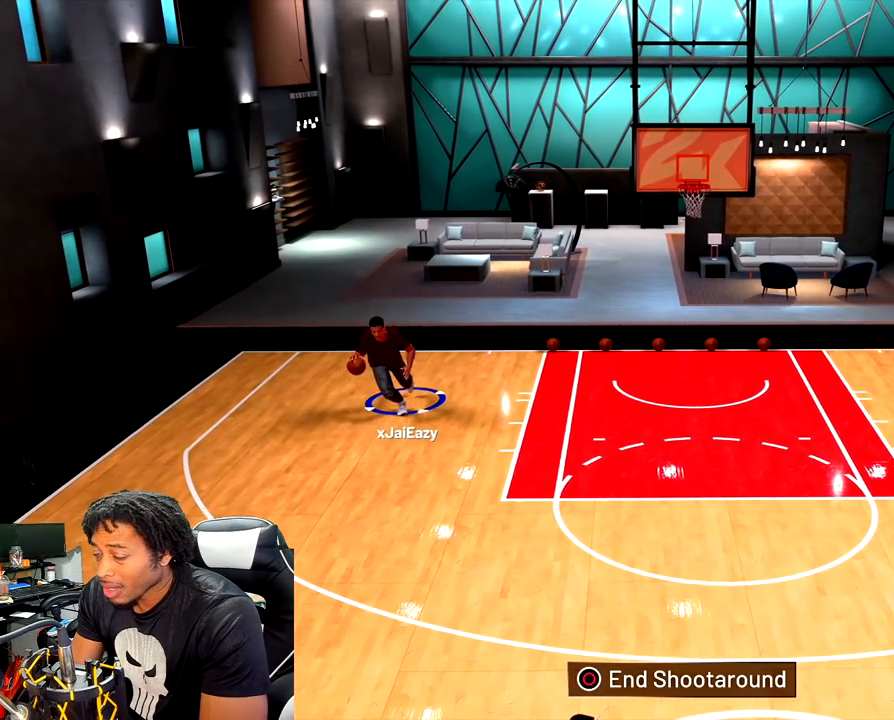
{"buttons": ["R2"], "left_stick": "down-right", "right_stick": "center", "events": [[17, "R2", "down"]]}
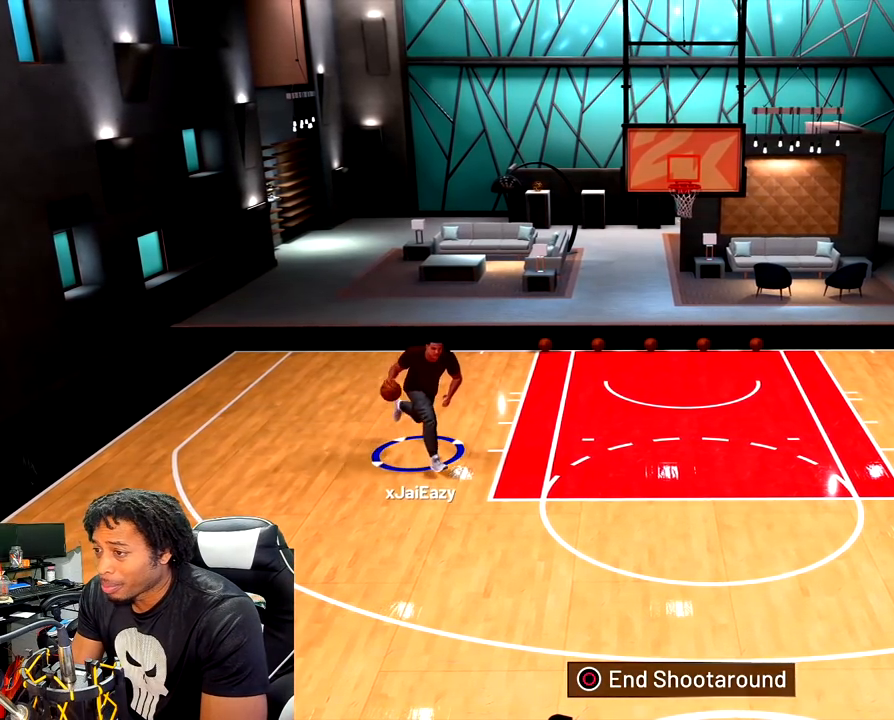
{"buttons": ["R2"], "left_stick": "right", "right_stick": "down", "events": [[417, "right_stick", "down"], [433, "left_stick", "right"]]}
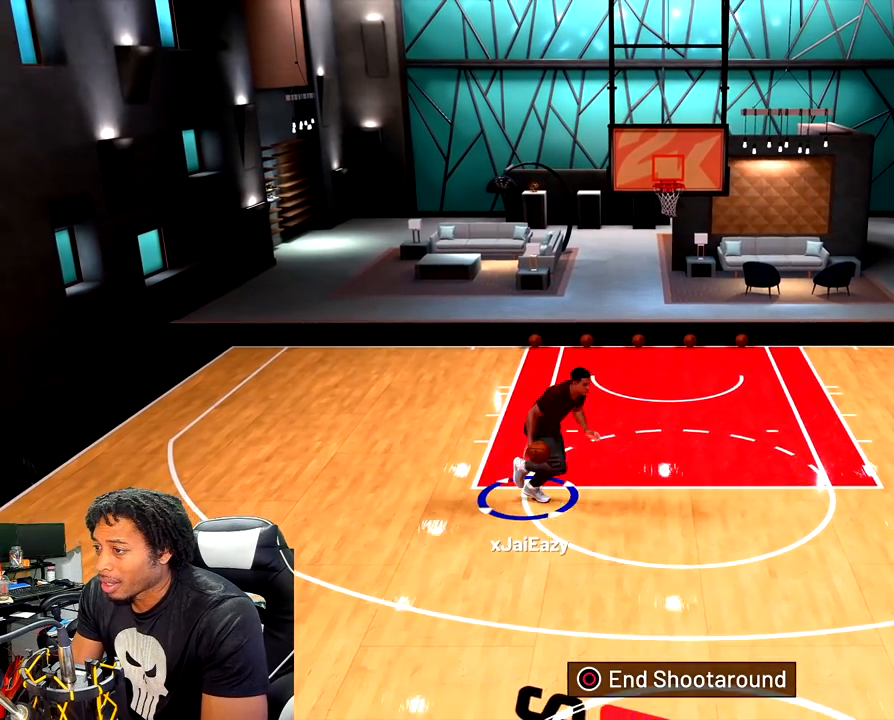
{"buttons": ["R2"], "left_stick": "right", "right_stick": "down", "events": []}
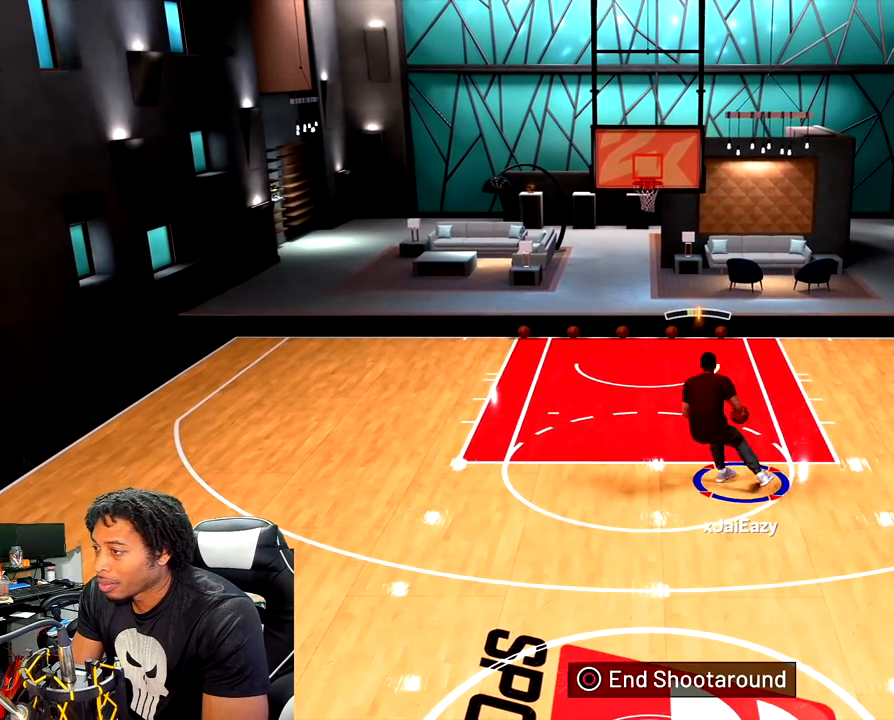
{"buttons": ["R2"], "left_stick": "right", "right_stick": "down", "events": []}
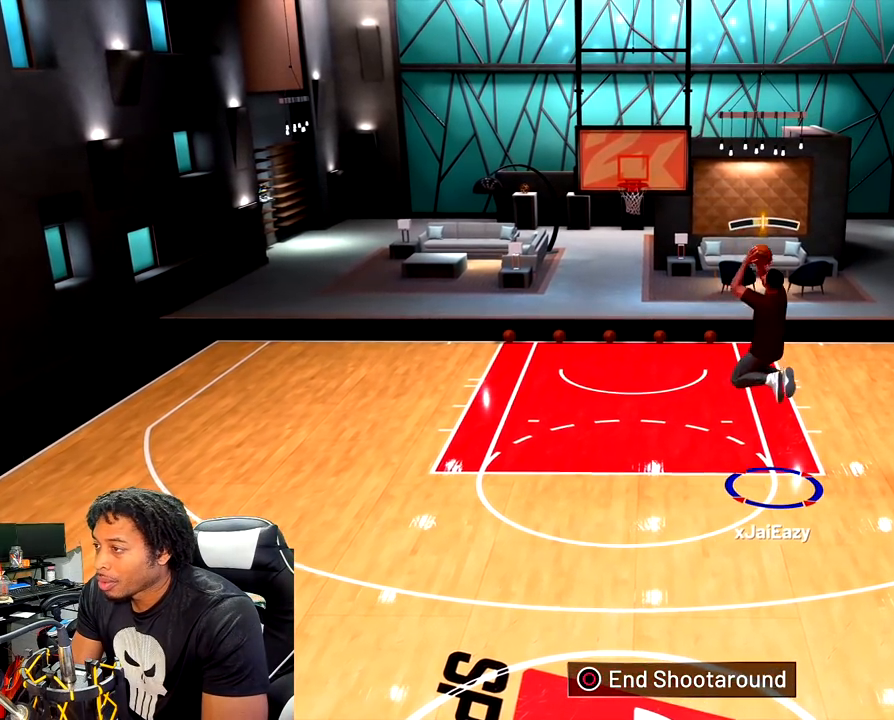
{"buttons": ["R2"], "left_stick": "right", "right_stick": "down", "events": []}
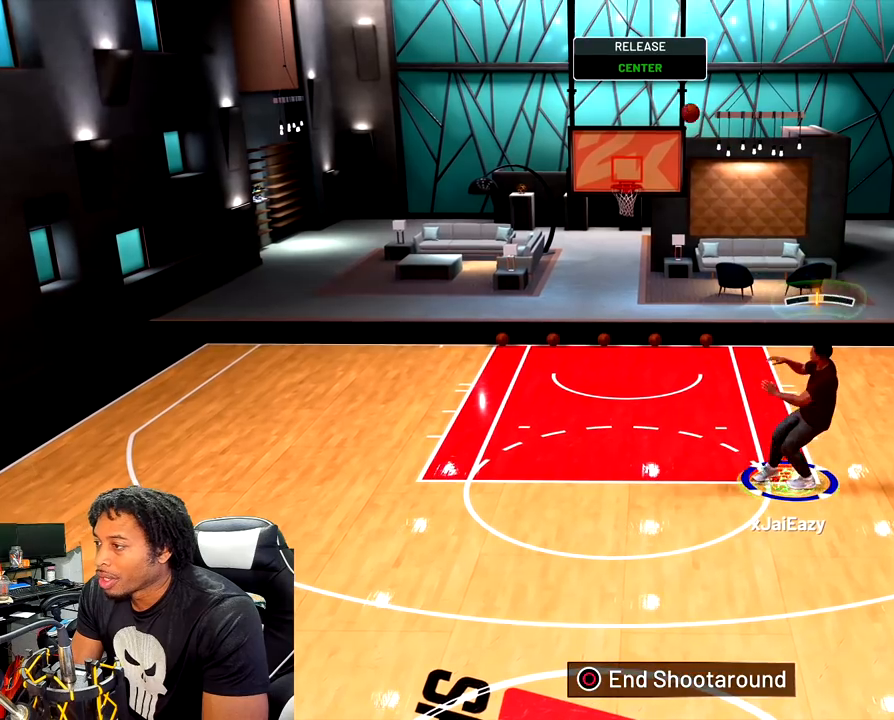
{"buttons": ["L2", "R2"], "left_stick": "center", "right_stick": "center", "events": [[83, "right_stick", "center"], [100, "R2", "up"], [217, "left_stick", "center"], [250, "R2", "down"], [350, "L2", "down"]]}
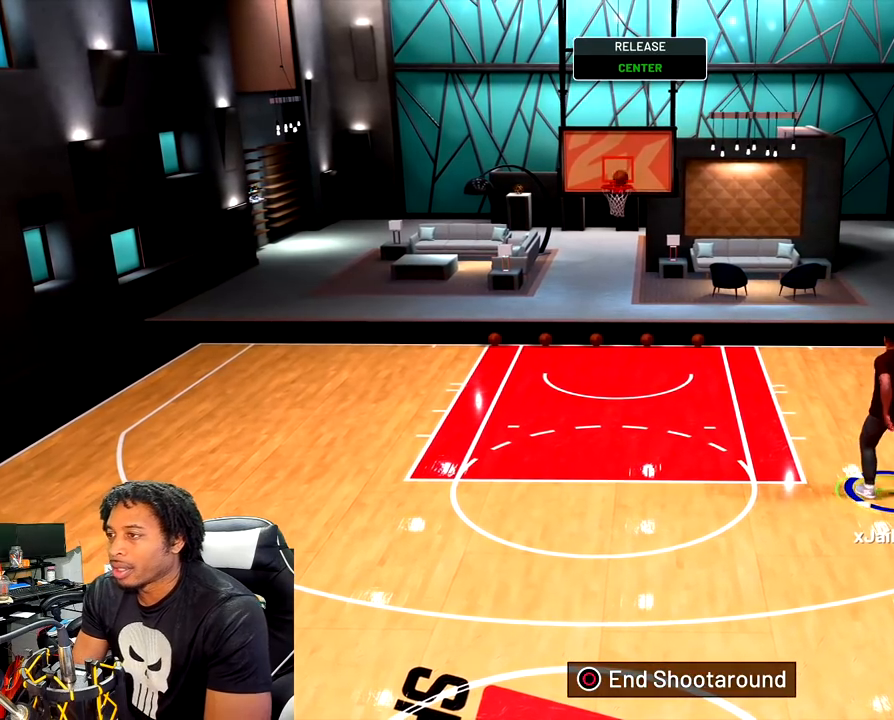
{"buttons": [], "left_stick": "right", "right_stick": "center", "events": [[17, "L2", "up"], [33, "R2", "up"], [467, "left_stick", "right"]]}